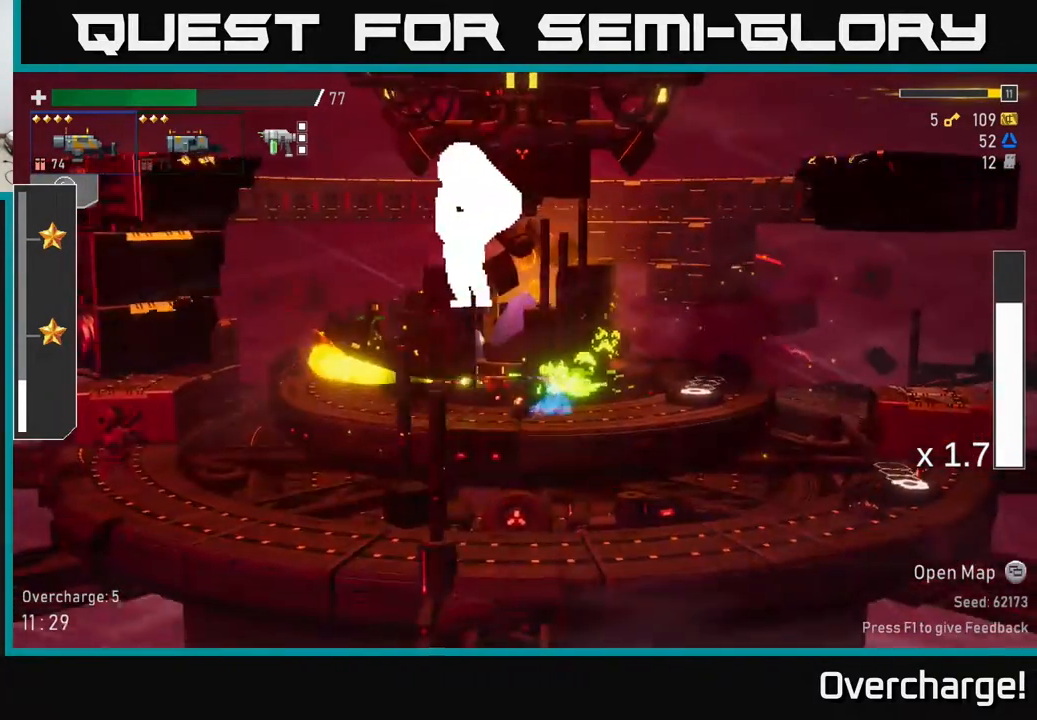
Gameplay with a controller (Xbox layout); each line is a JSON object with the inputs held at the frame after it. "events" lists button and stick changes between this image and that frame as [ms after this image, input, new state], when the widget could be followed in between. Not read: right_stick.
{"buttons": [], "left_stick": "center", "events": [[217, "X", "up"], [317, "left_stick", "right"], [400, "B", "down"], [467, "left_stick", "center"], [483, "B", "up"]]}
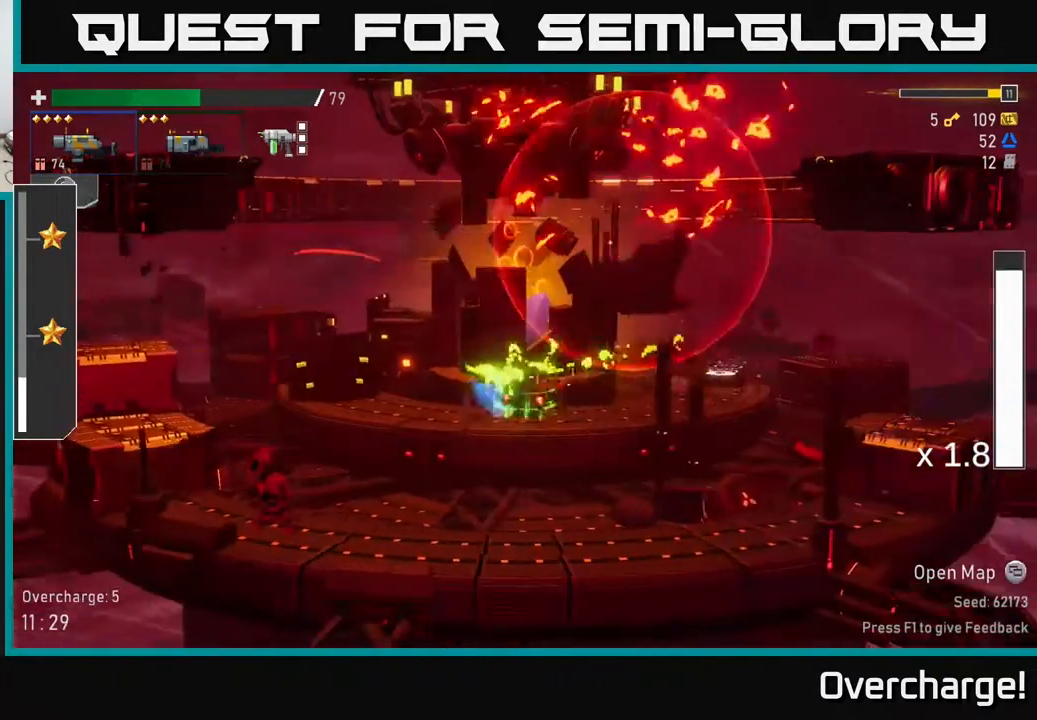
{"buttons": [], "left_stick": "left", "events": [[117, "R2", "down"], [117, "left_stick", "right"], [233, "R2", "up"], [283, "left_stick", "down"], [417, "left_stick", "left"]]}
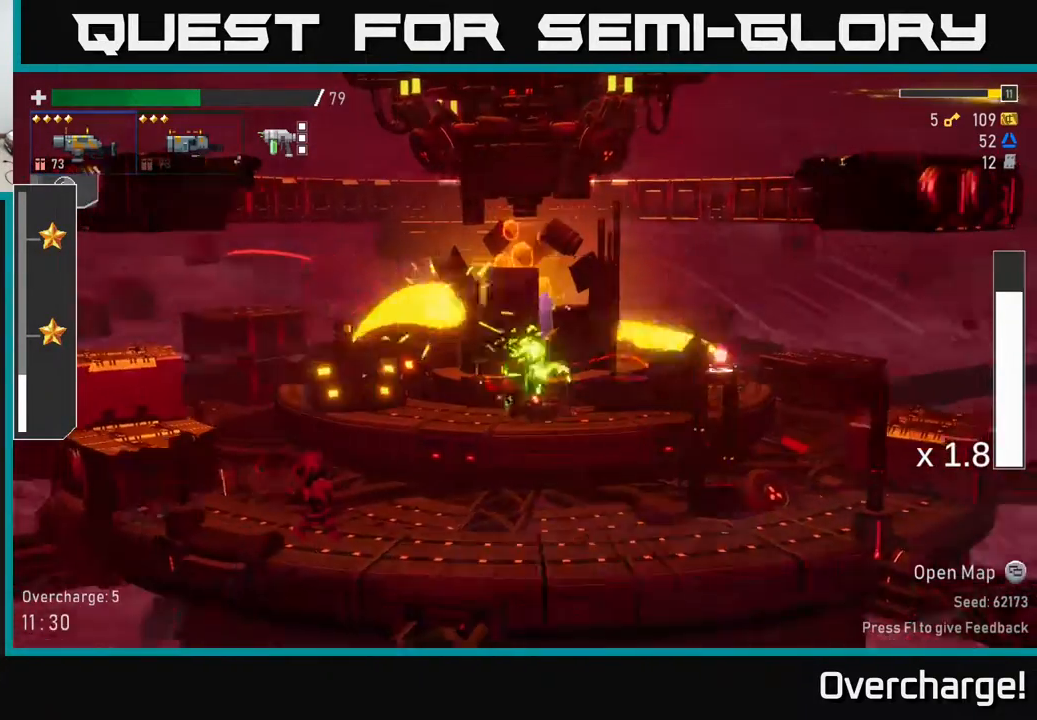
{"buttons": [], "left_stick": "left", "events": [[217, "left_stick", "center"], [233, "X", "down"], [267, "left_stick", "left"], [367, "X", "up"], [367, "left_stick", "down-left"], [500, "left_stick", "left"]]}
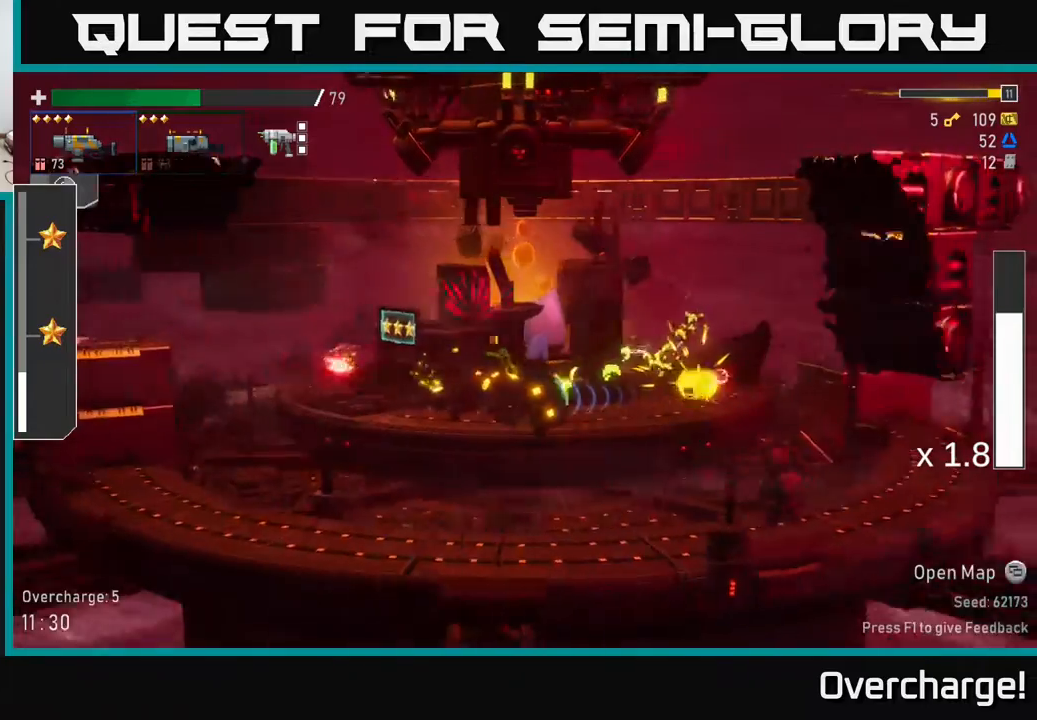
{"buttons": [], "left_stick": "down", "events": [[267, "left_stick", "right"], [317, "R2", "down"], [350, "left_stick", "down"], [433, "R2", "up"]]}
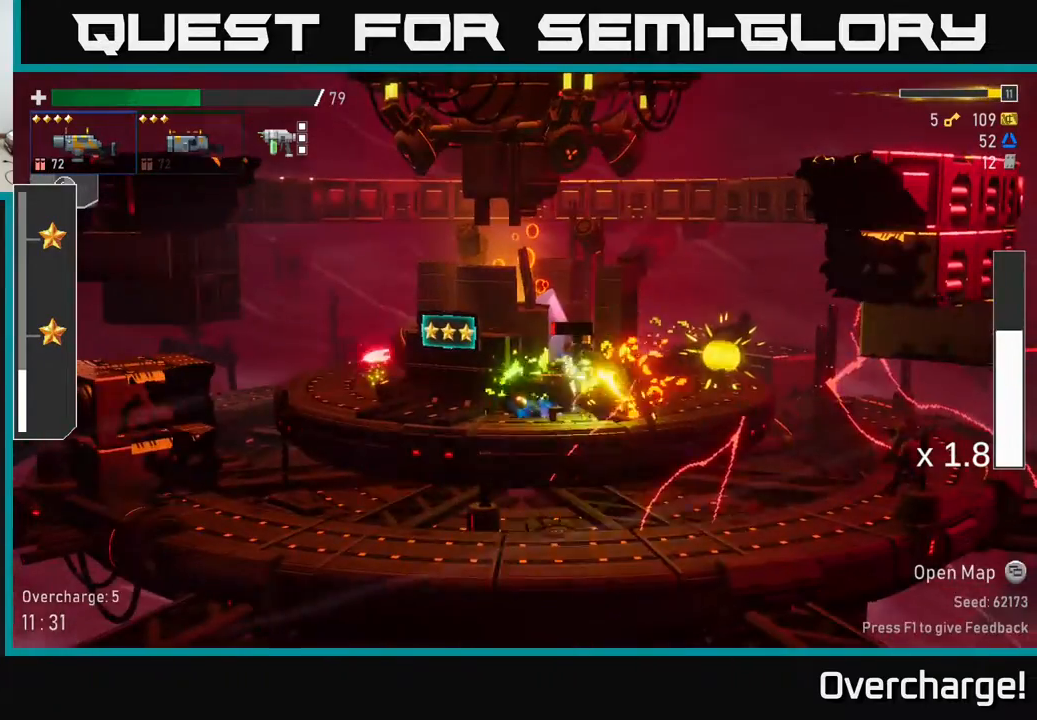
{"buttons": ["R2"], "left_stick": "left", "events": [[117, "R2", "down"], [267, "R2", "up"], [500, "R2", "down"], [500, "left_stick", "left"]]}
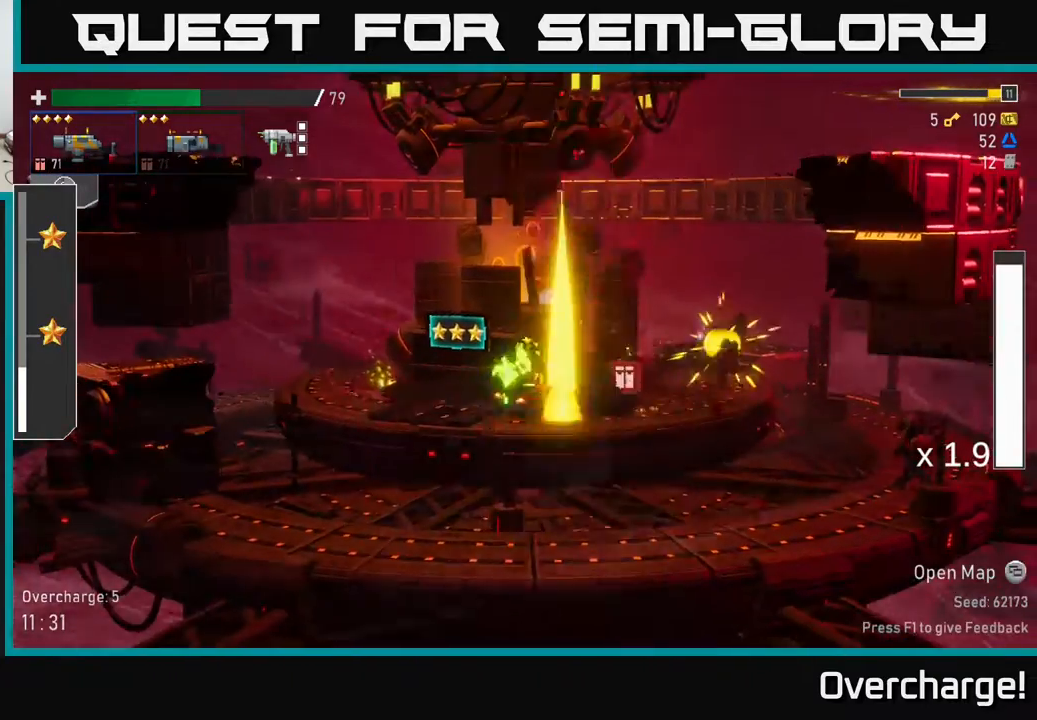
{"buttons": [], "left_stick": "left", "events": [[117, "R2", "up"], [117, "X", "down"], [133, "left_stick", "down-left"], [267, "X", "up"], [317, "left_stick", "left"]]}
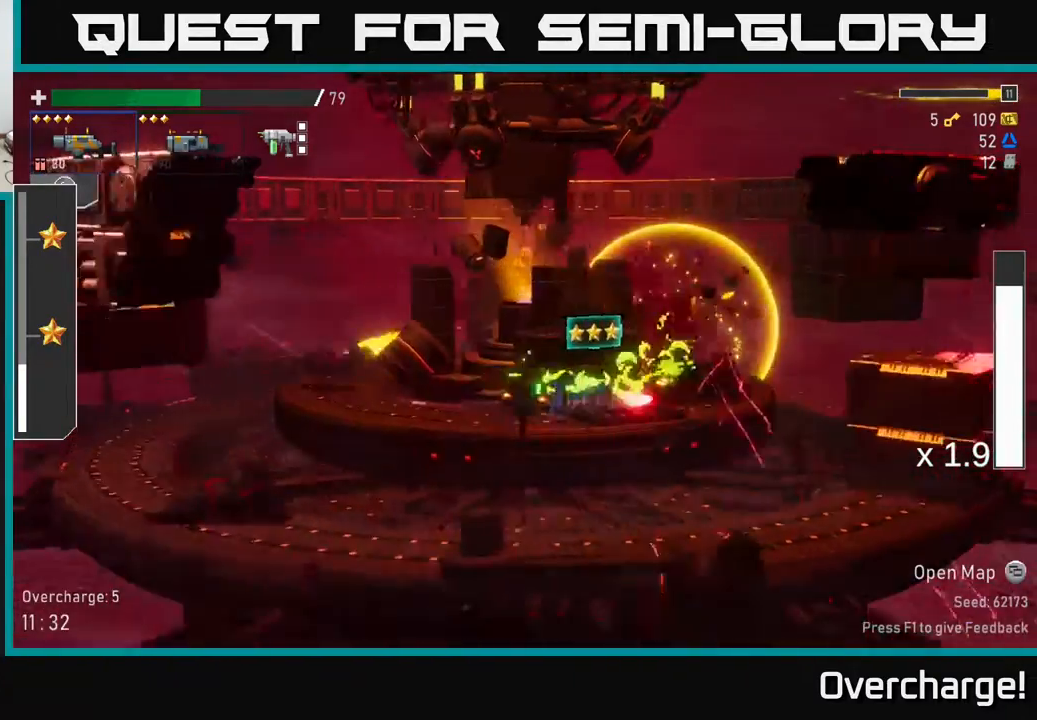
{"buttons": ["X"], "left_stick": "left", "events": [[350, "X", "down"]]}
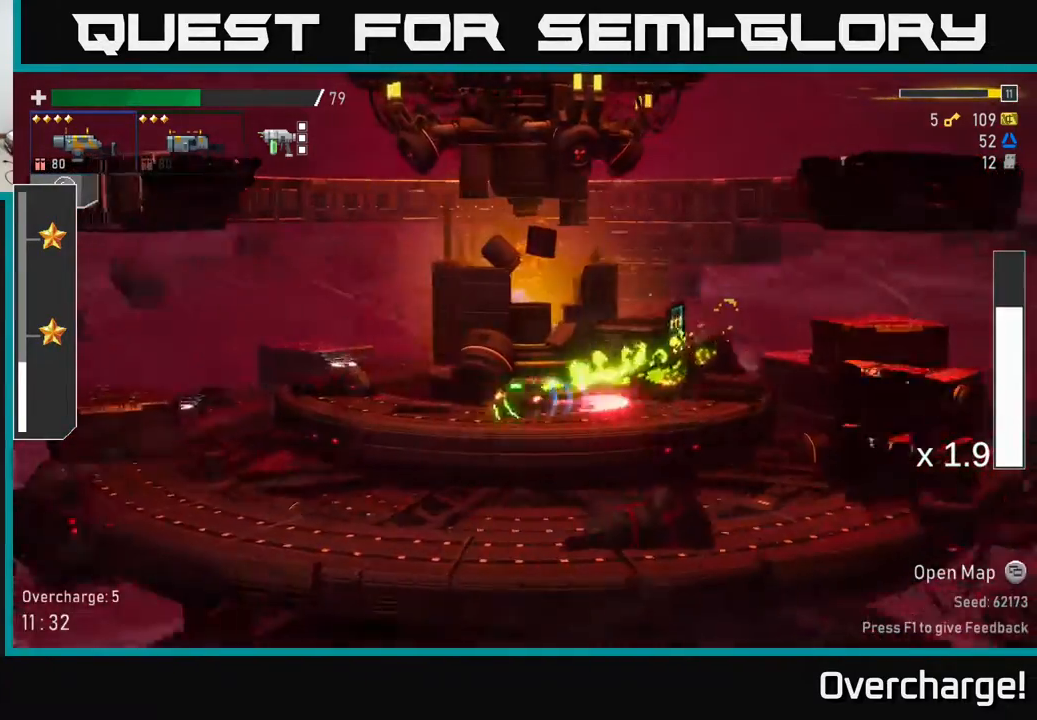
{"buttons": [], "left_stick": "right", "events": [[33, "X", "up"], [33, "left_stick", "right"]]}
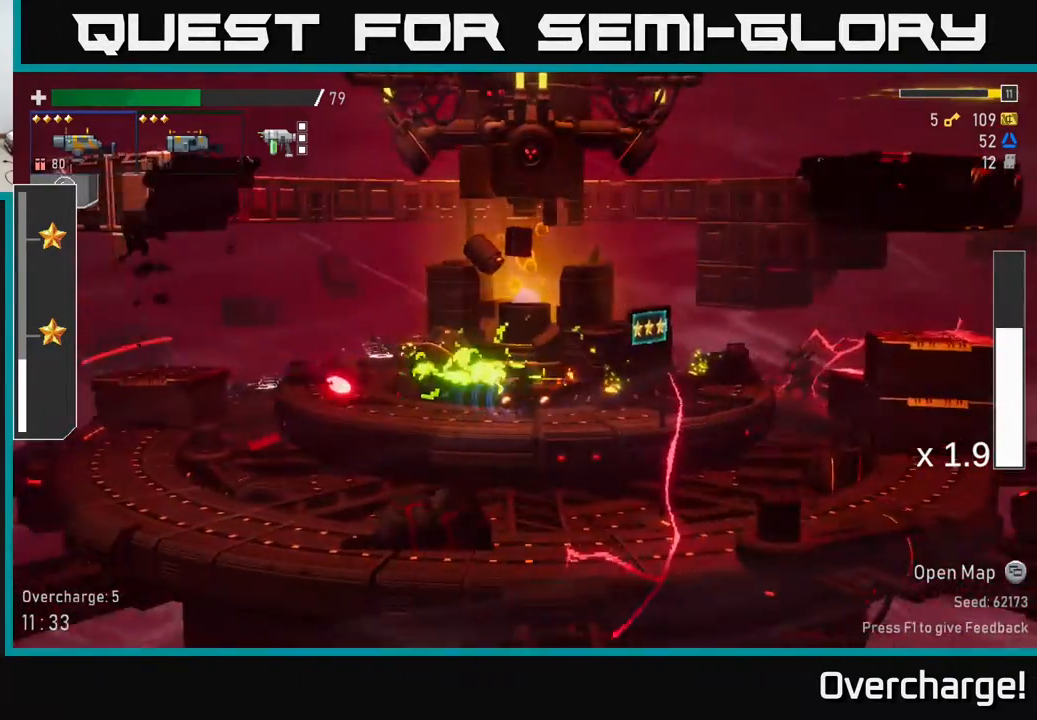
{"buttons": ["Y"], "left_stick": "left", "events": [[33, "X", "down"], [167, "X", "up"], [500, "Y", "down"], [500, "left_stick", "left"]]}
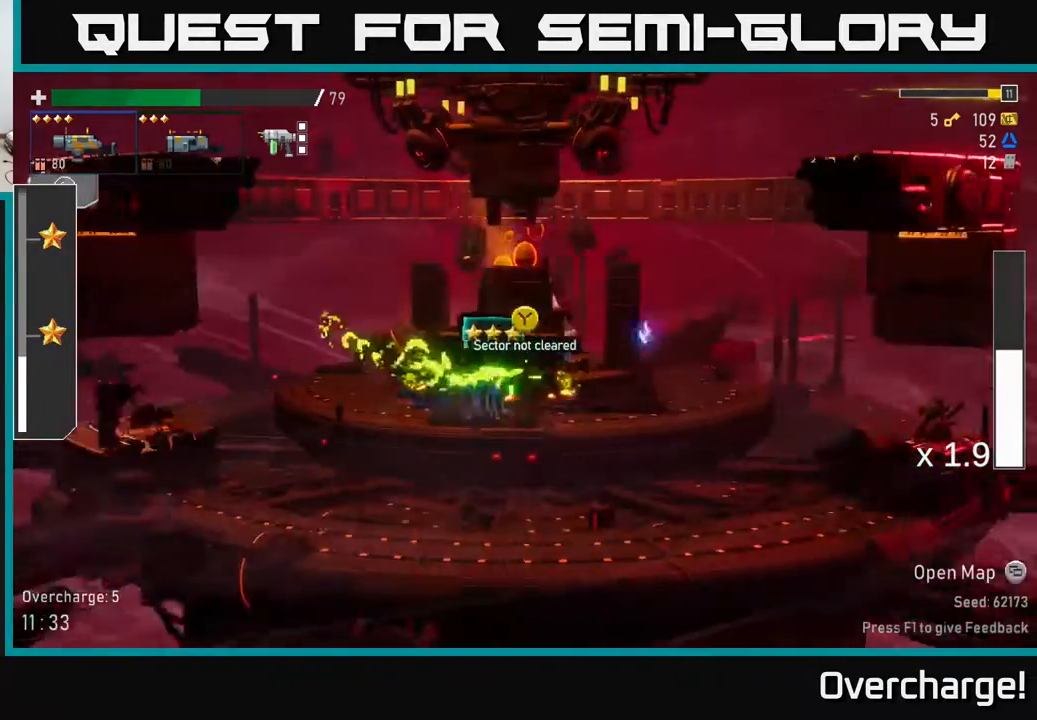
{"buttons": ["X"], "left_stick": "right", "events": [[83, "Y", "up"], [117, "left_stick", "center"], [183, "Y", "down"], [233, "left_stick", "right"], [267, "Y", "up"], [400, "X", "down"]]}
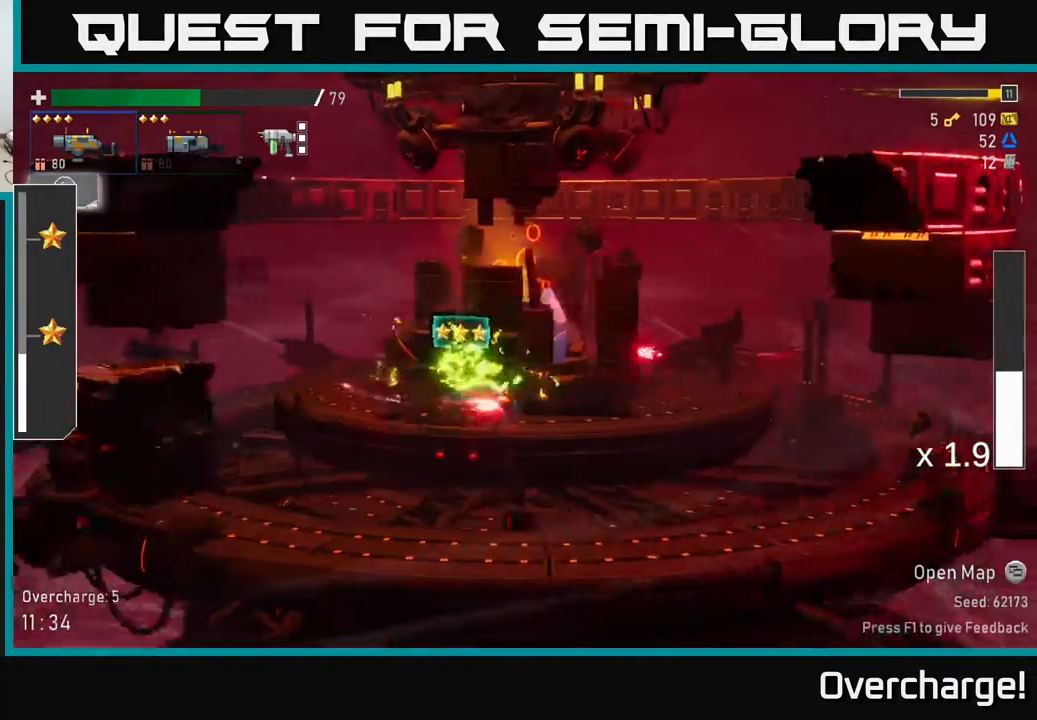
{"buttons": ["A"], "left_stick": "right", "events": [[83, "X", "up"], [400, "A", "down"]]}
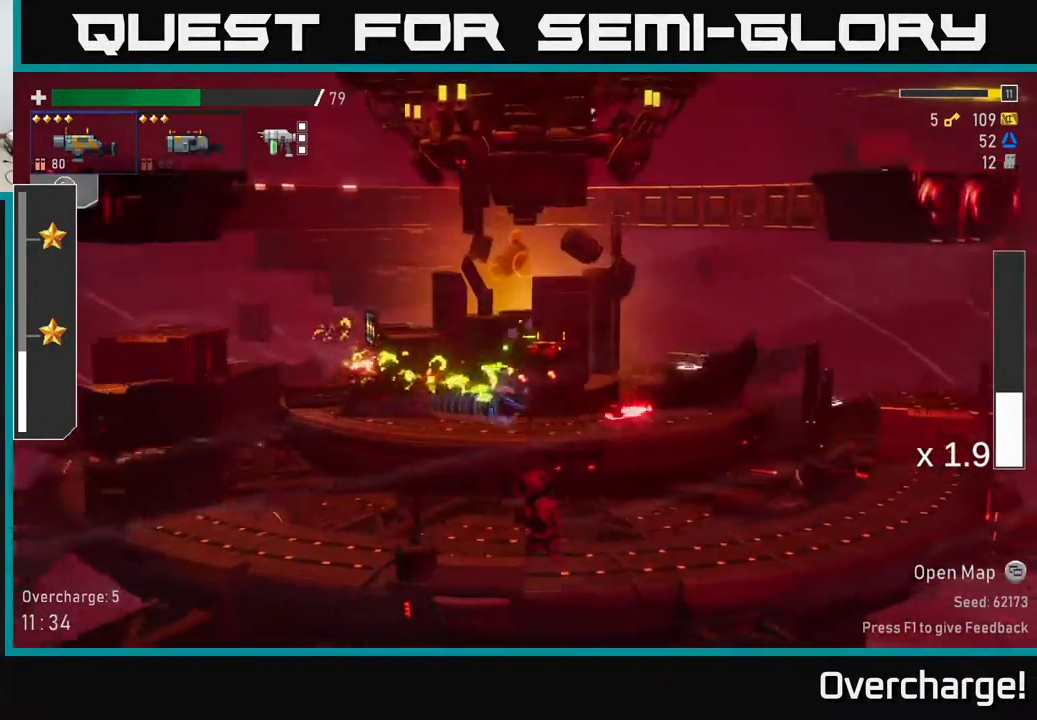
{"buttons": [], "left_stick": "right", "events": [[133, "X", "down"], [333, "A", "up"], [333, "X", "up"]]}
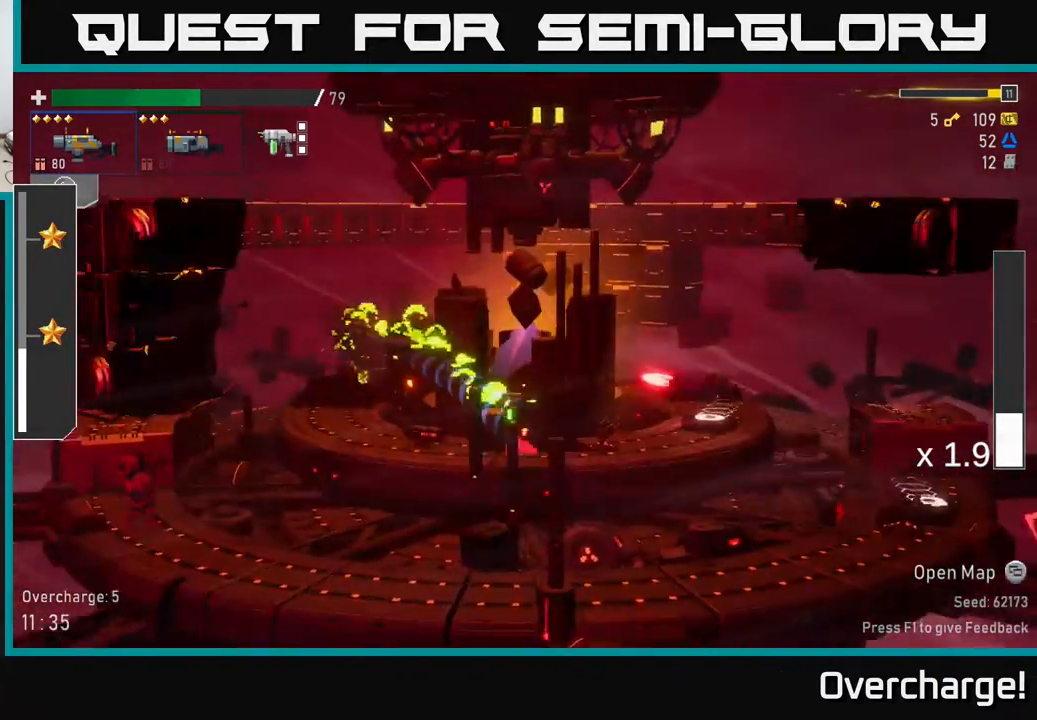
{"buttons": [], "left_stick": "right", "events": [[183, "X", "down"], [367, "X", "up"]]}
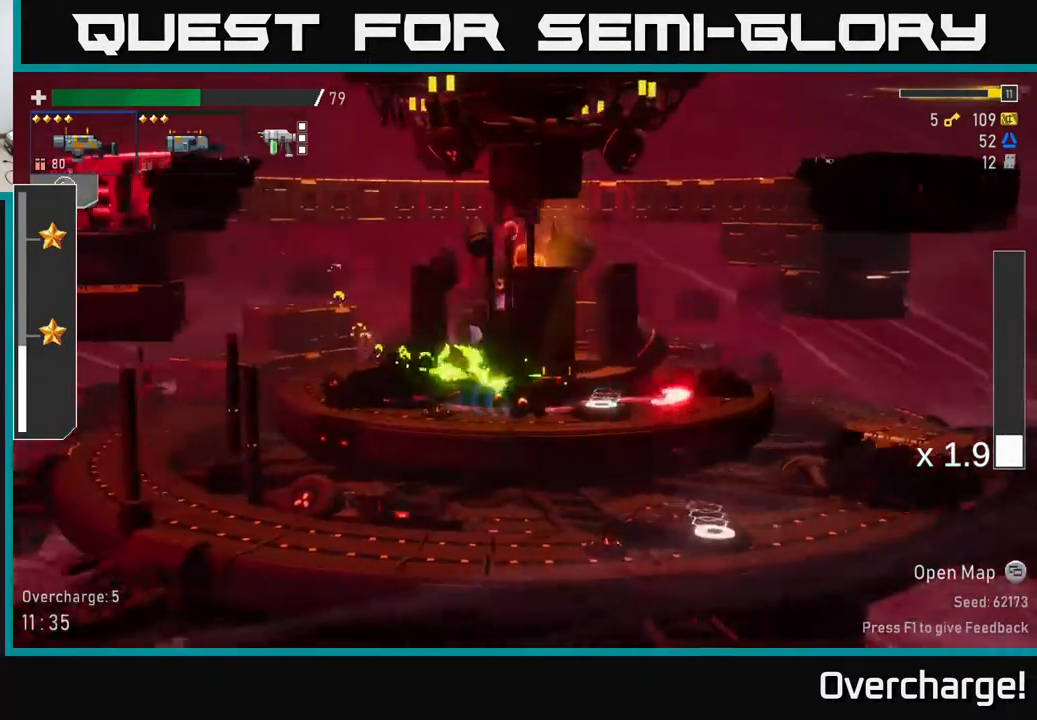
{"buttons": [], "left_stick": "right", "events": [[100, "Y", "down"], [233, "Y", "up"]]}
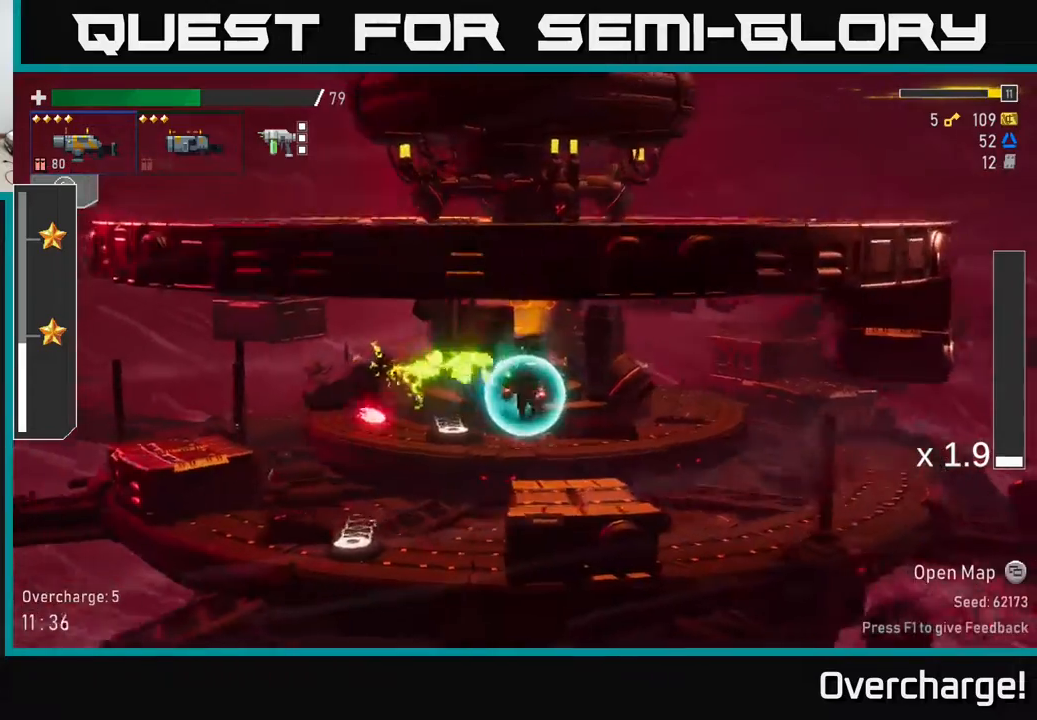
{"buttons": [], "left_stick": "right", "events": [[200, "X", "down"], [433, "X", "up"]]}
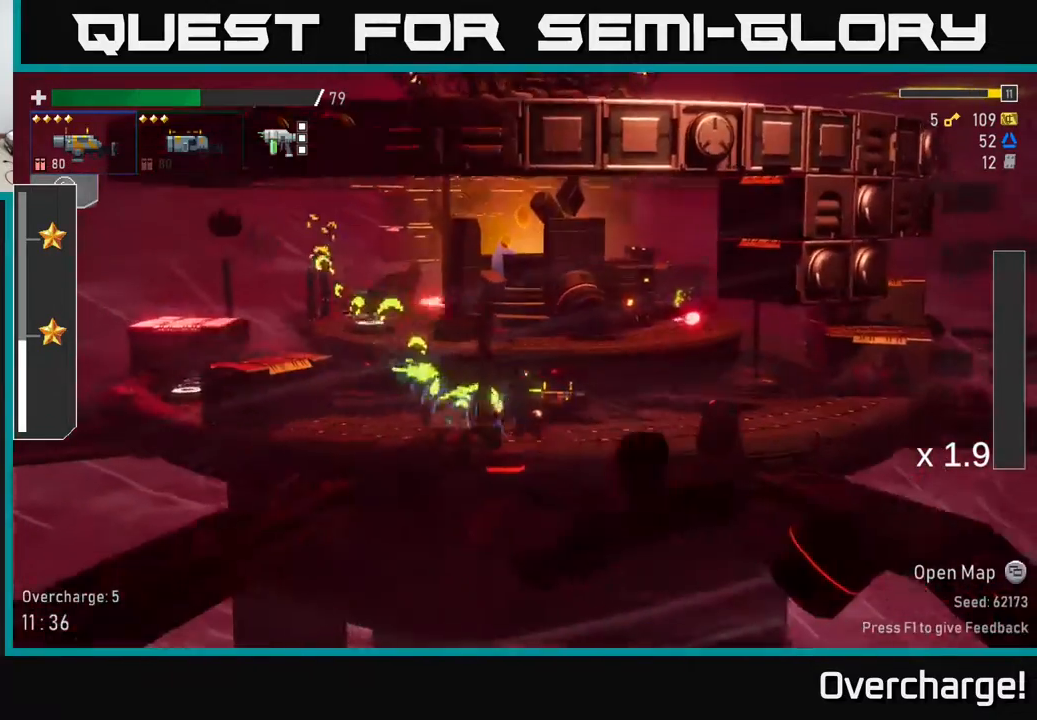
{"buttons": [], "left_stick": "right", "events": [[200, "X", "down"], [483, "X", "up"]]}
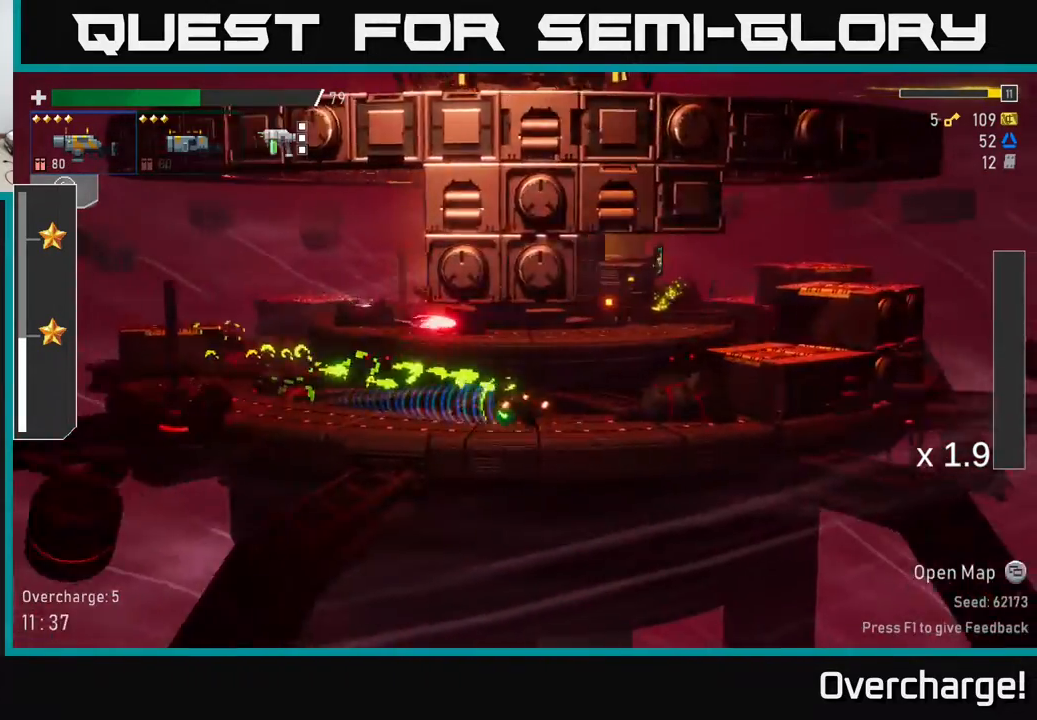
{"buttons": ["A"], "left_stick": "right", "events": [[167, "A", "down"], [317, "A", "up"], [417, "A", "down"]]}
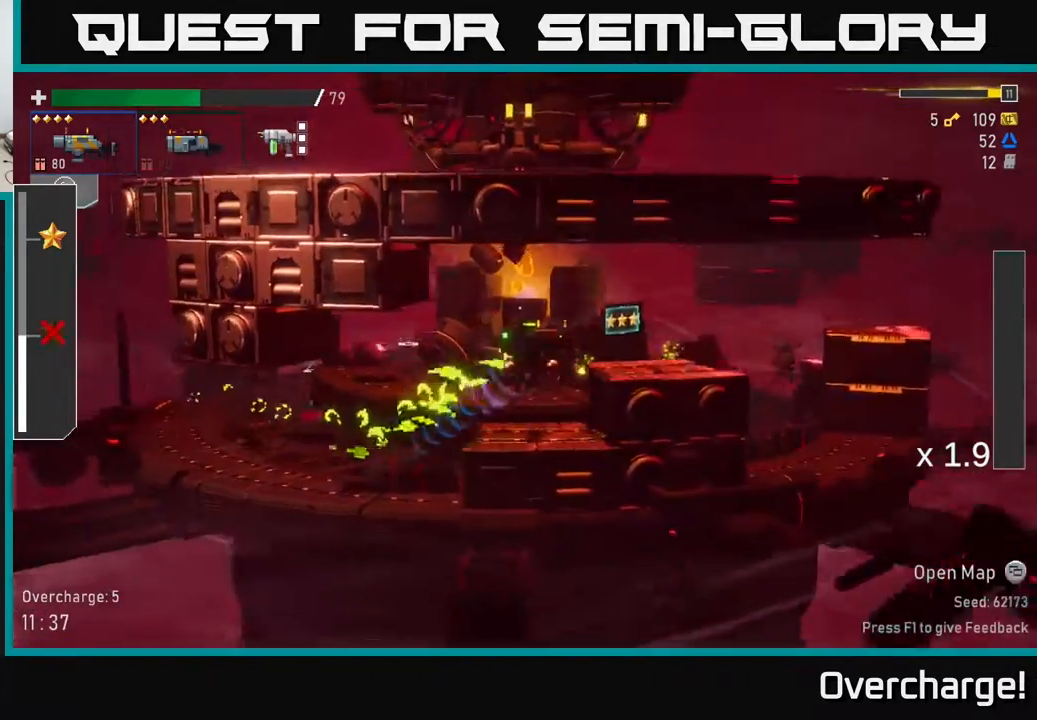
{"buttons": ["X"], "left_stick": "right", "events": [[67, "A", "up"], [300, "X", "down"]]}
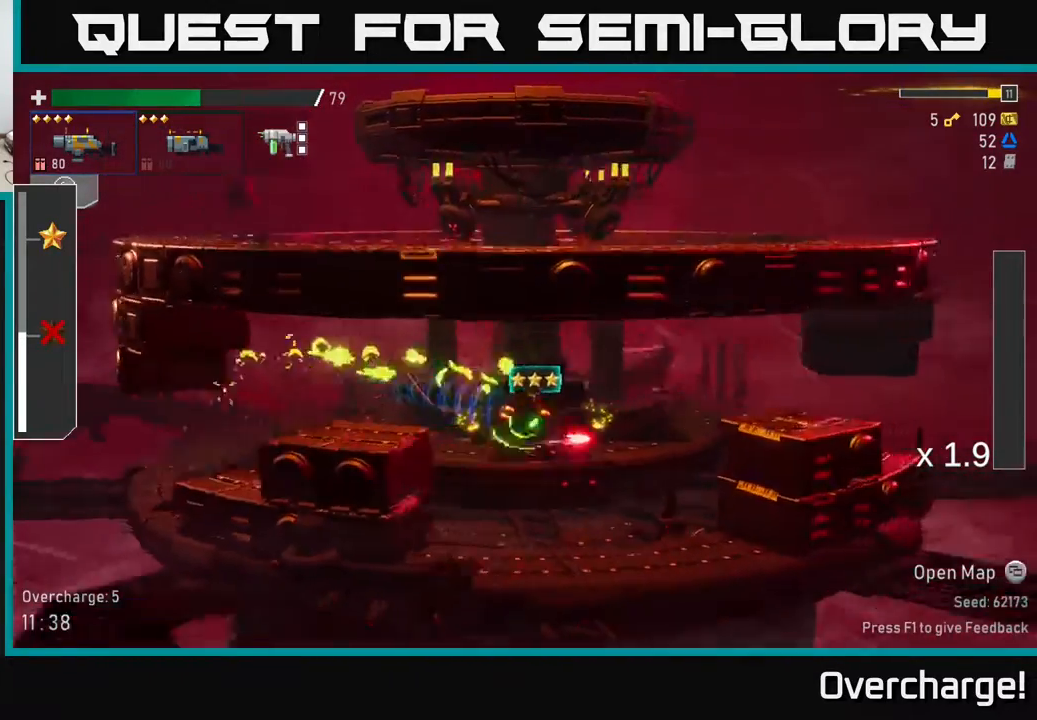
{"buttons": ["A"], "left_stick": "right", "events": [[33, "X", "up"], [400, "A", "down"]]}
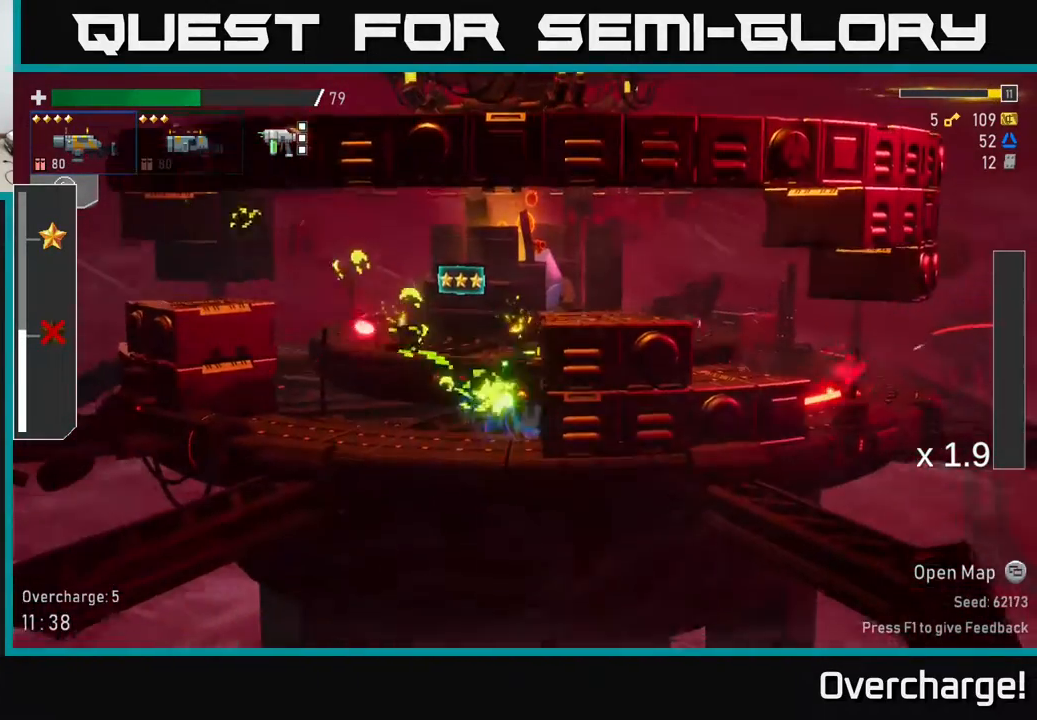
{"buttons": [], "left_stick": "right", "events": [[83, "A", "up"], [167, "A", "down"], [367, "A", "up"]]}
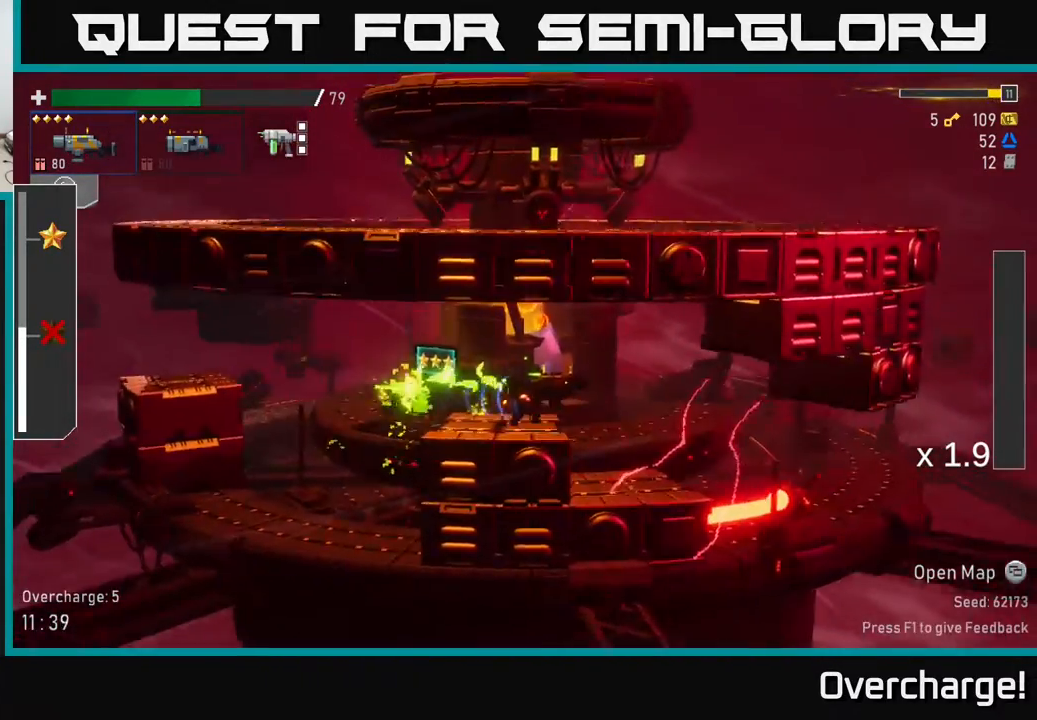
{"buttons": [], "left_stick": "right", "events": [[33, "X", "down"], [267, "X", "up"]]}
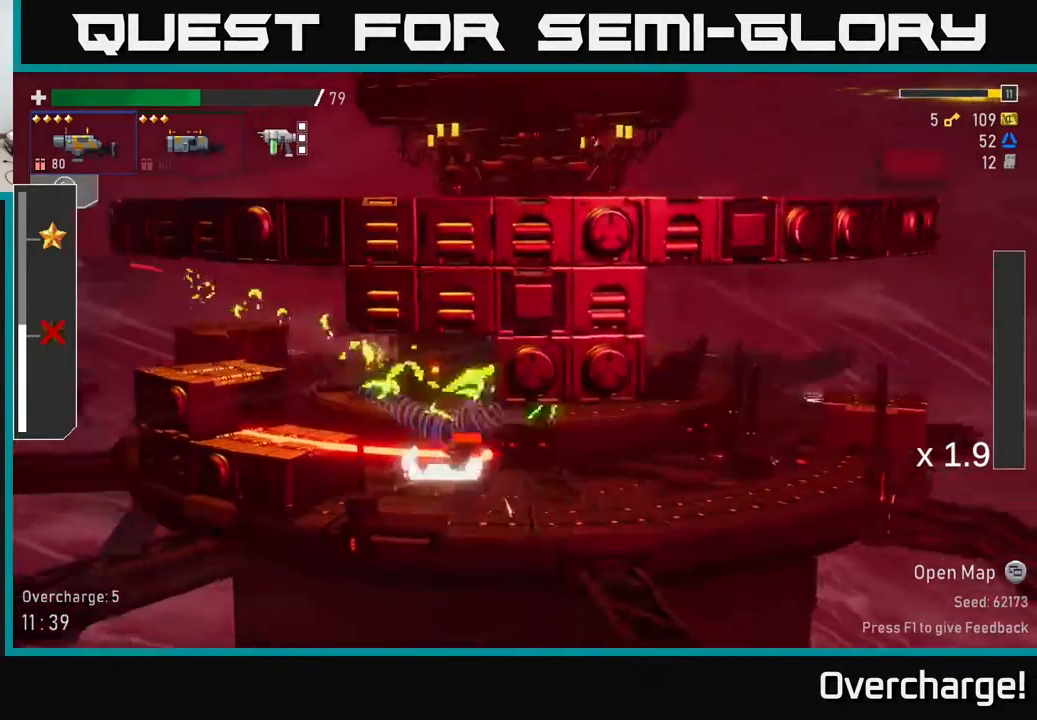
{"buttons": ["R2"], "left_stick": "down-left", "events": [[383, "left_stick", "left"], [433, "left_stick", "down-left"], [450, "R2", "down"]]}
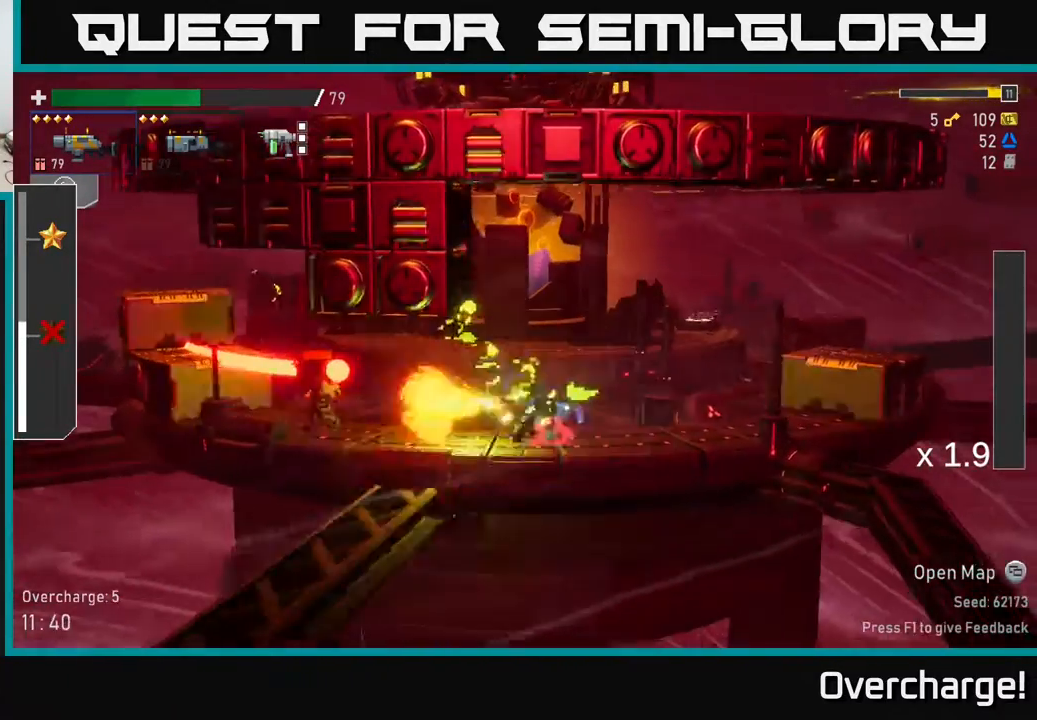
{"buttons": [], "left_stick": "down", "events": [[17, "left_stick", "down"], [100, "R2", "up"], [300, "R2", "down"], [450, "R2", "up"]]}
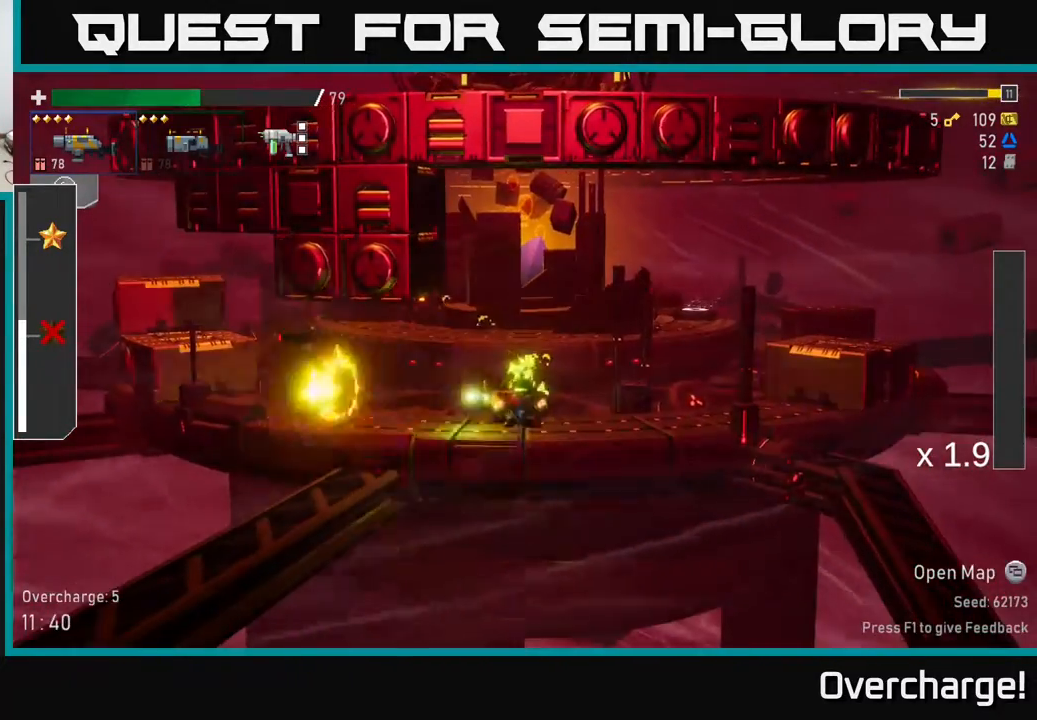
{"buttons": ["X"], "left_stick": "right", "events": [[167, "R2", "down"], [300, "R2", "up"], [333, "X", "down"], [350, "left_stick", "right"]]}
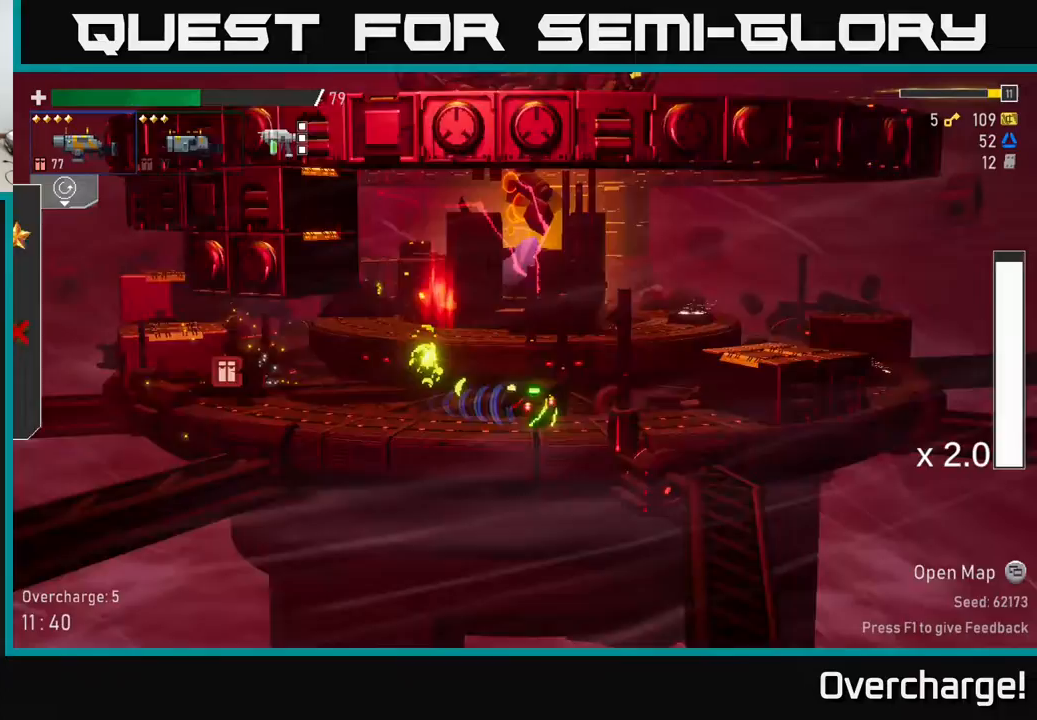
{"buttons": [], "left_stick": "left", "events": [[50, "X", "up"], [150, "A", "down"], [317, "left_stick", "left"], [333, "A", "up"]]}
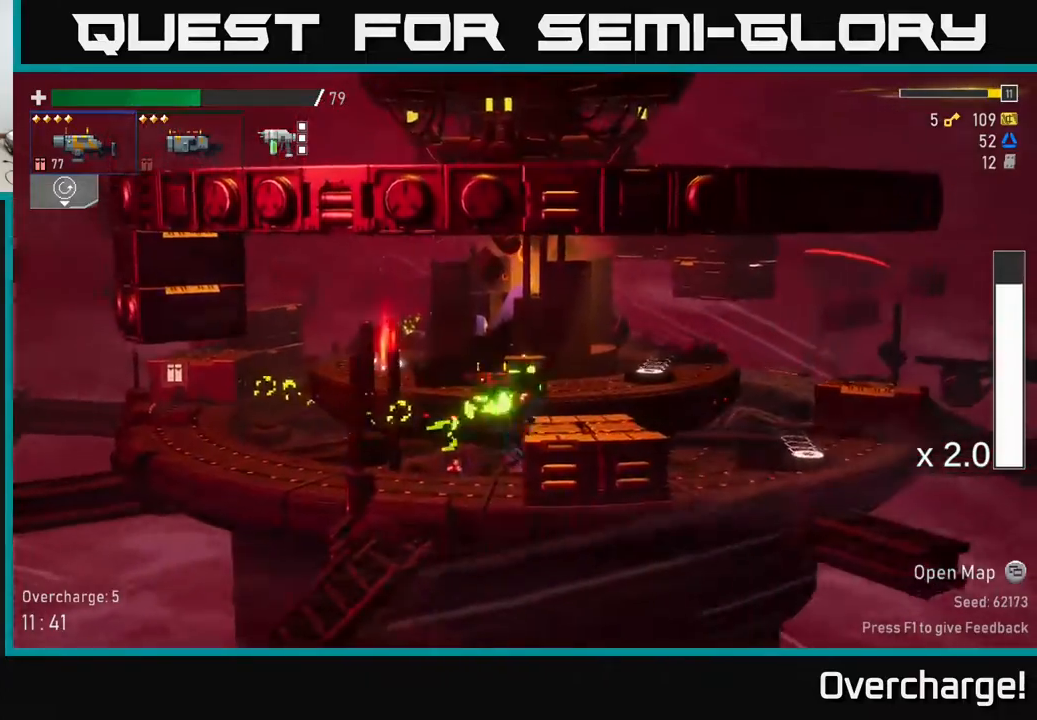
{"buttons": [], "left_stick": "left", "events": [[17, "X", "down"], [233, "X", "up"]]}
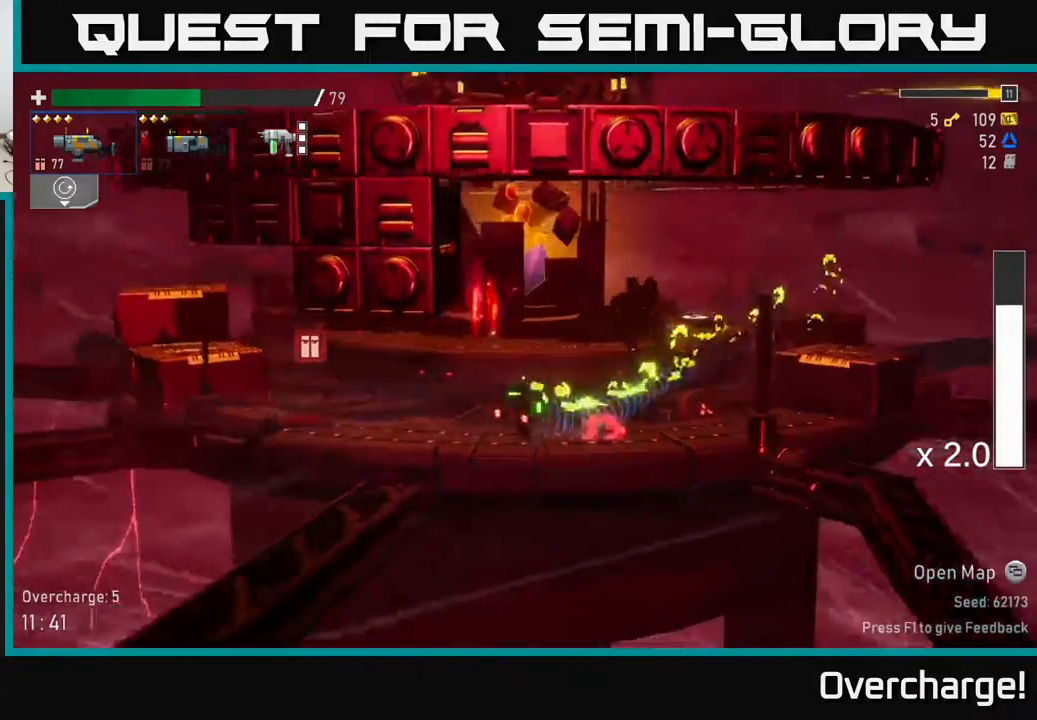
{"buttons": [], "left_stick": "right", "events": [[383, "left_stick", "right"]]}
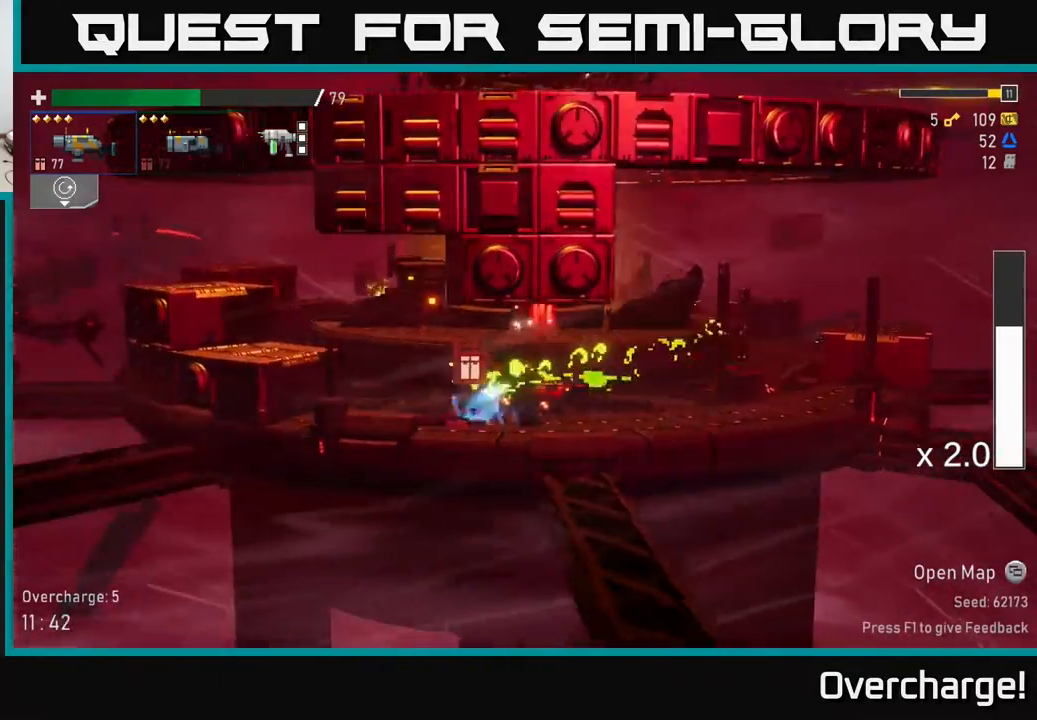
{"buttons": [], "left_stick": "right", "events": [[233, "A", "down"], [417, "A", "up"]]}
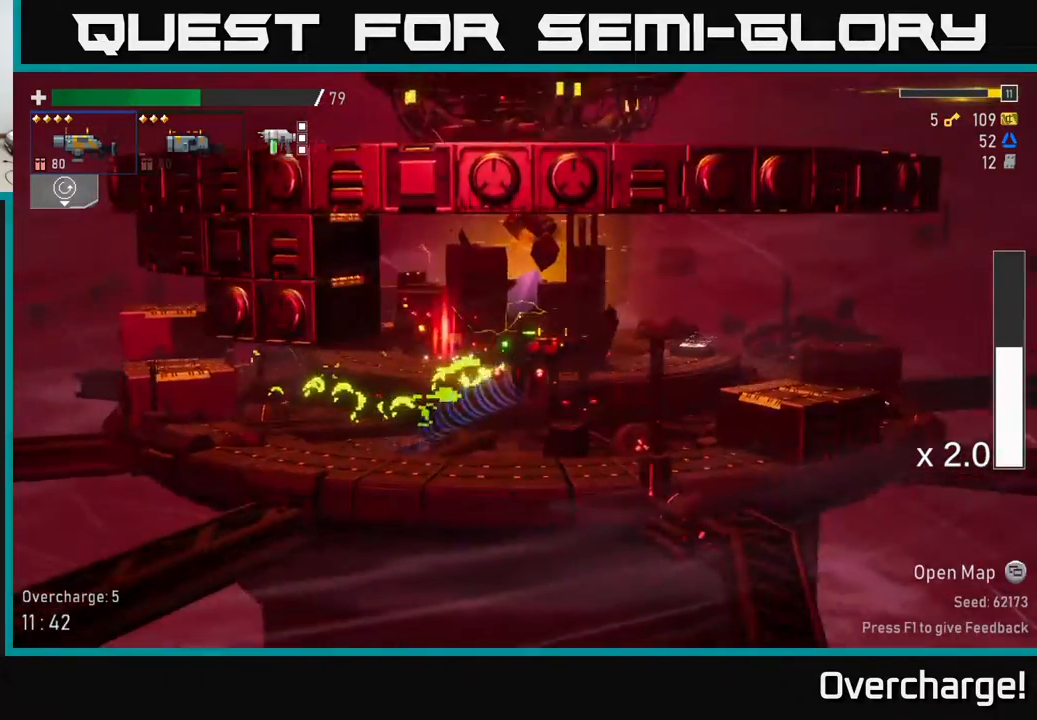
{"buttons": [], "left_stick": "right", "events": [[17, "A", "down"], [217, "X", "down"], [483, "A", "up"], [500, "X", "up"]]}